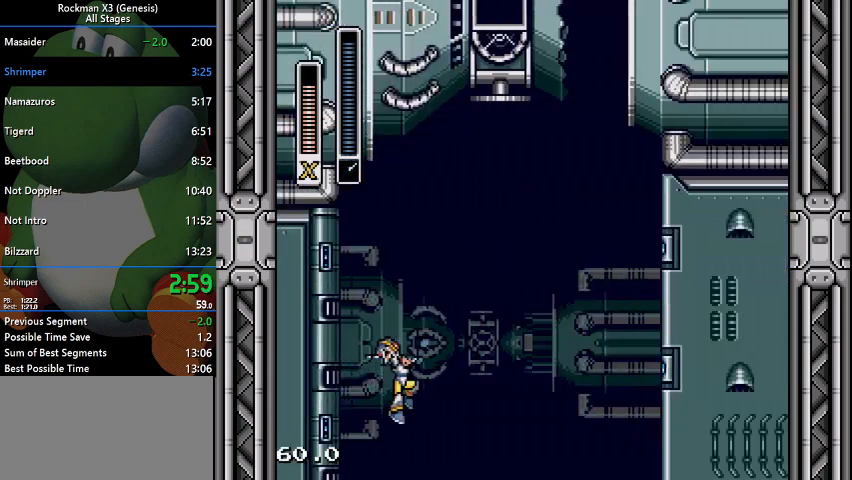
Gameplay with a controller (Nintendo layout); each line is a JSON object with the inputs held at the frame after it. "events" lists button and stick changes between this image and that frame as [ms after this image, input, new state], when the widget could be followed in between. Not read: L3 R1 R3.
{"buttons": ["B", "DPAD_RIGHT"], "events": [[333, "B", "down"]]}
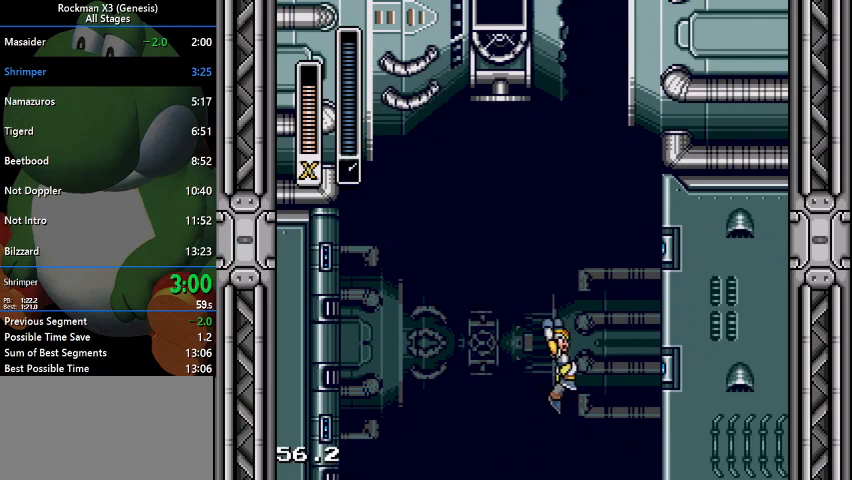
{"buttons": ["DPAD_UP"], "events": [[67, "DPAD_UP", "down"], [133, "DPAD_RIGHT", "up"], [167, "B", "up"]]}
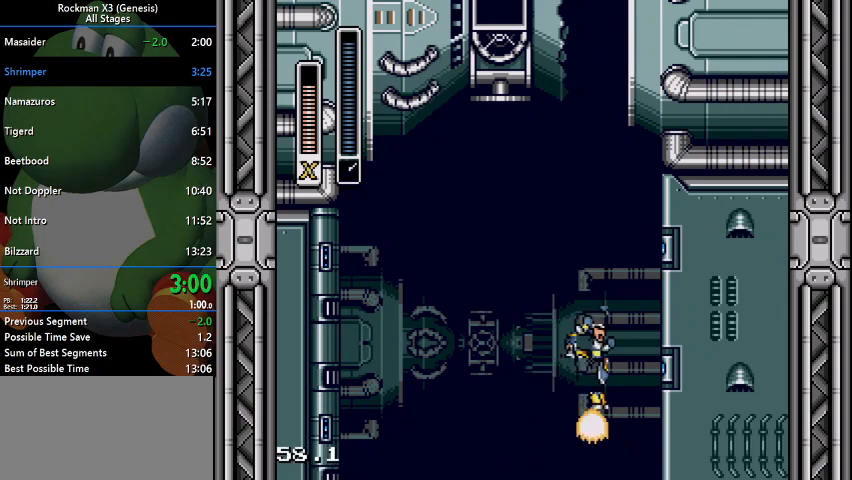
{"buttons": ["DPAD_UP"], "events": []}
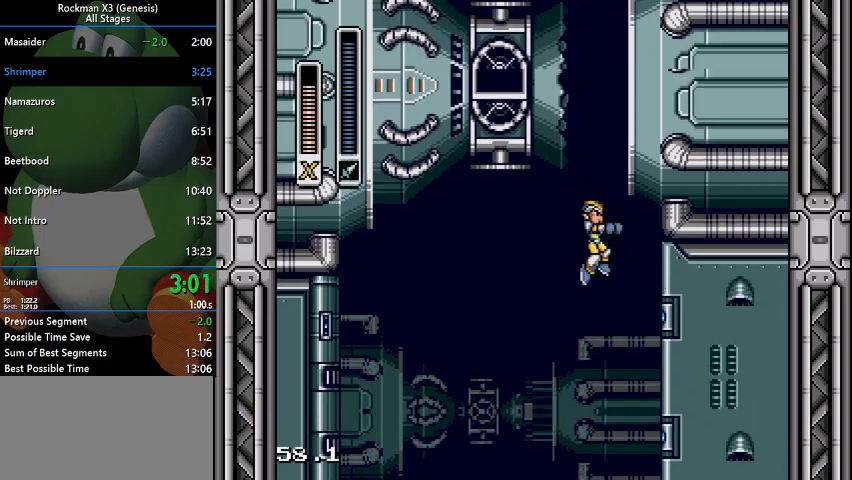
{"buttons": ["DPAD_UP", "DPAD_LEFT"], "events": [[500, "DPAD_LEFT", "down"]]}
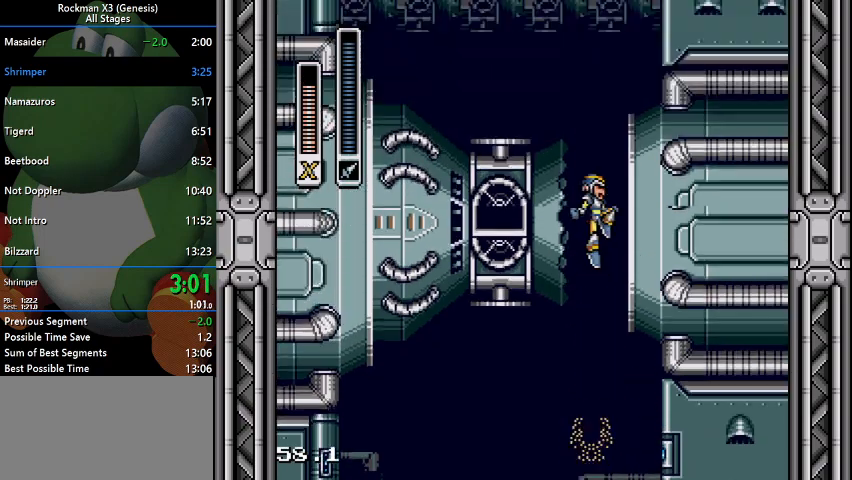
{"buttons": ["DPAD_LEFT"], "events": [[33, "DPAD_UP", "up"], [267, "B", "down"], [467, "B", "up"]]}
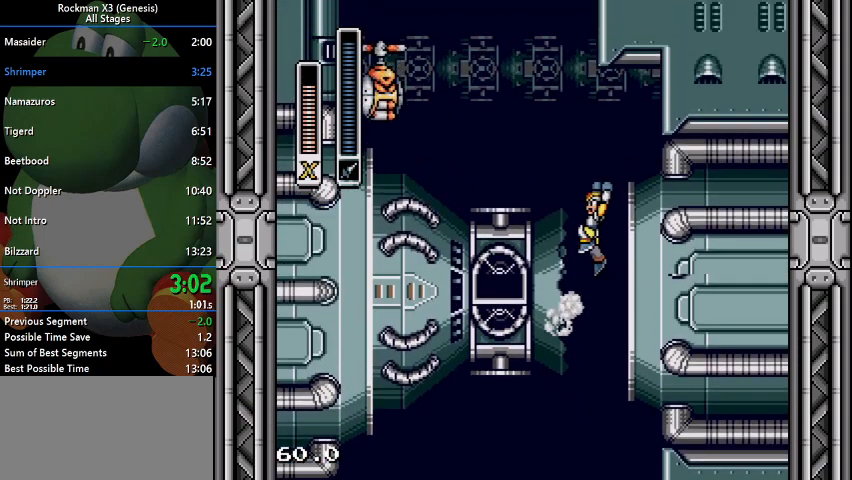
{"buttons": ["B", "DPAD_LEFT"], "events": [[67, "B", "down"], [267, "B", "up"], [300, "B", "down"]]}
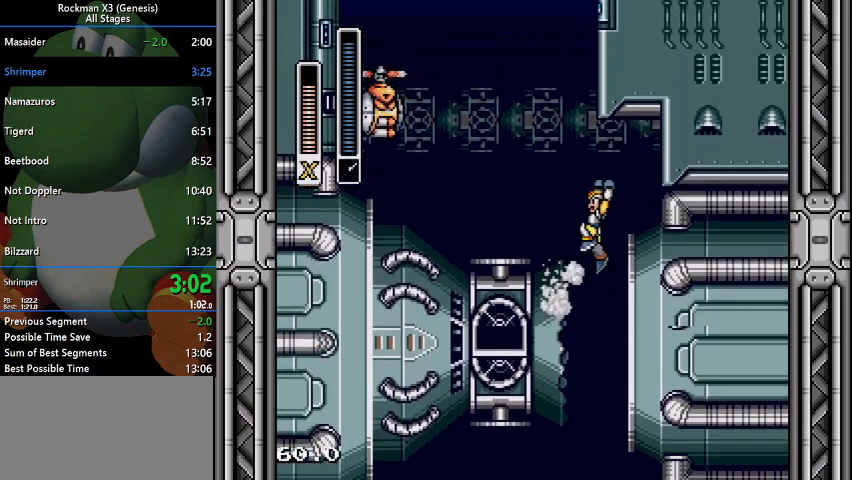
{"buttons": ["B", "DPAD_RIGHT"], "events": [[100, "B", "up"], [367, "B", "down"], [433, "DPAD_LEFT", "up"], [433, "DPAD_RIGHT", "down"]]}
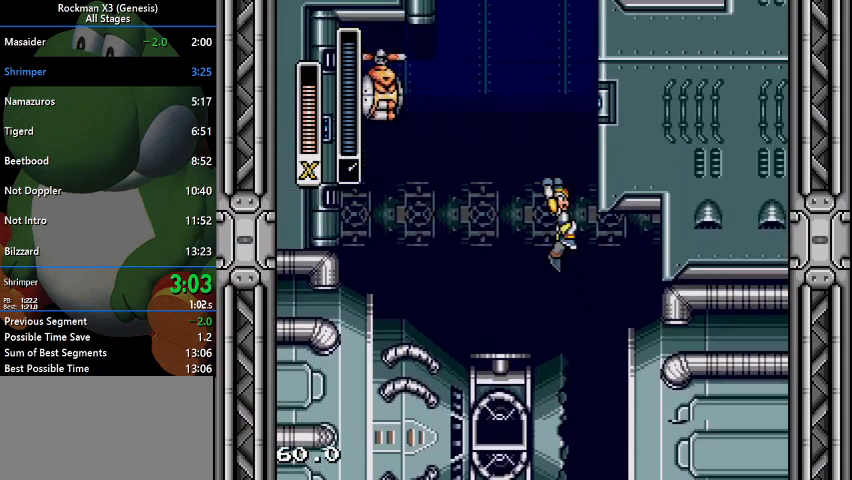
{"buttons": ["B", "DPAD_RIGHT"], "events": [[200, "B", "up"], [267, "B", "down"]]}
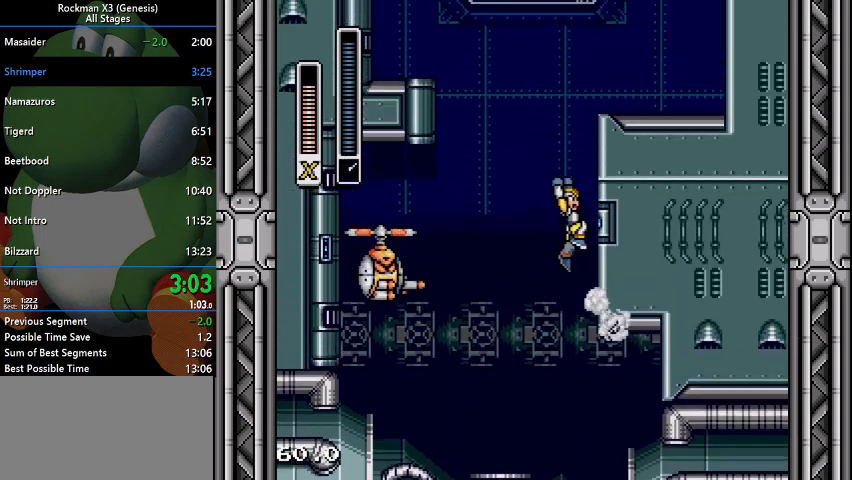
{"buttons": ["B", "DPAD_RIGHT"], "events": [[167, "B", "up"], [233, "B", "down"]]}
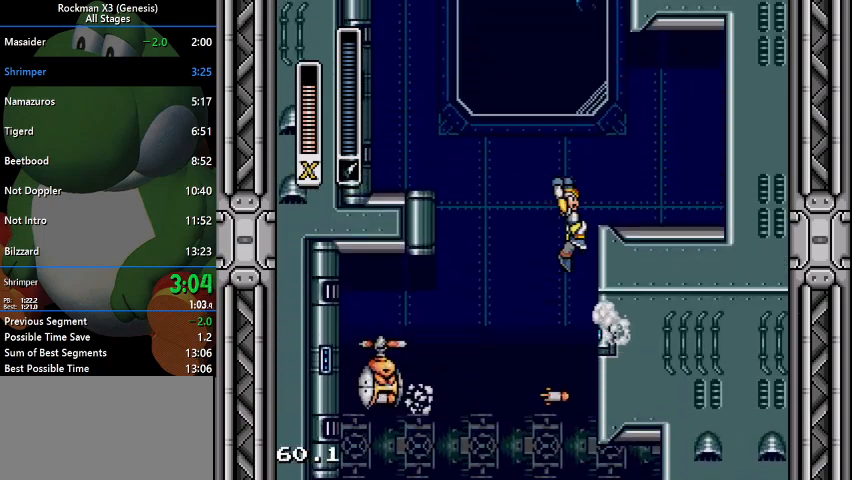
{"buttons": ["B", "DPAD_UP"], "events": [[100, "B", "up"], [267, "B", "down"], [400, "DPAD_RIGHT", "up"], [400, "DPAD_UP", "down"]]}
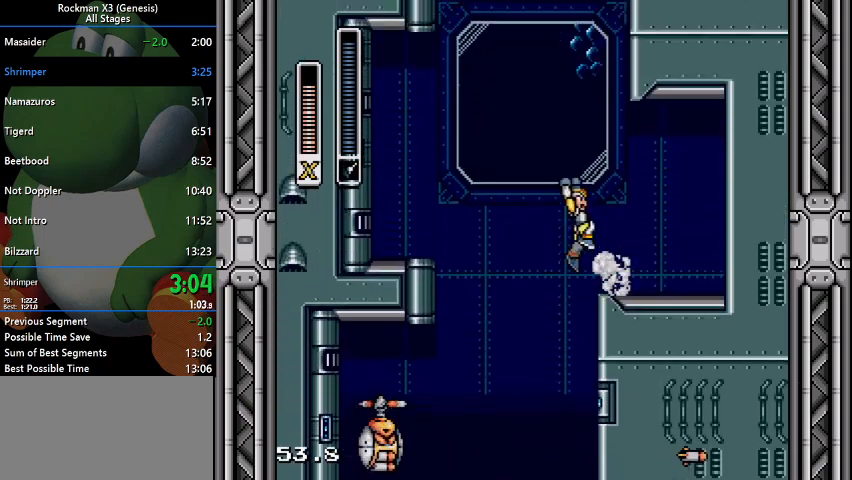
{"buttons": ["B", "DPAD_UP"], "events": []}
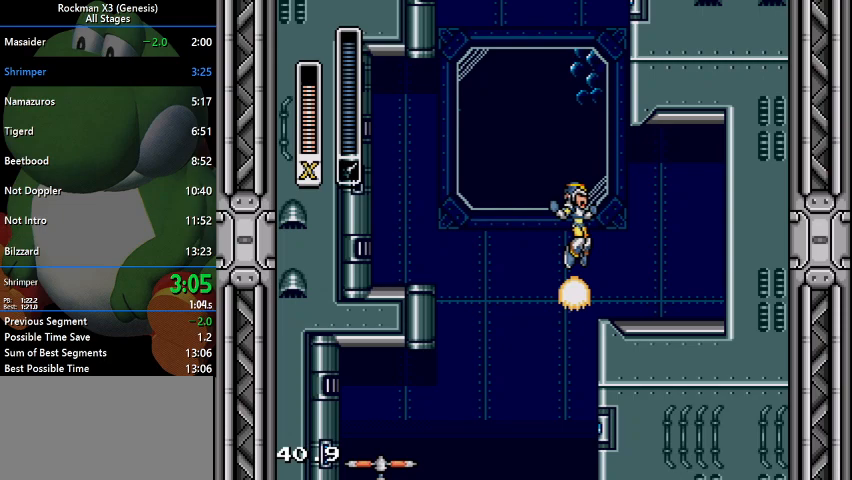
{"buttons": ["DPAD_UP"], "events": [[300, "B", "up"]]}
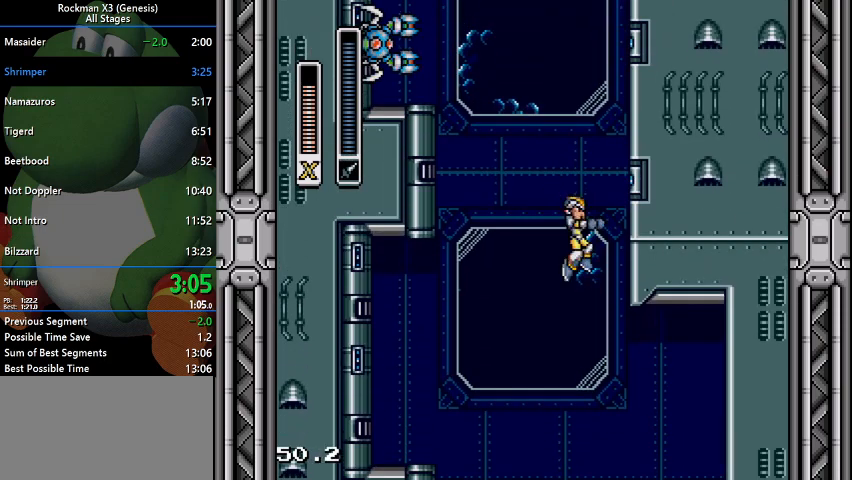
{"buttons": ["DPAD_UP"], "events": []}
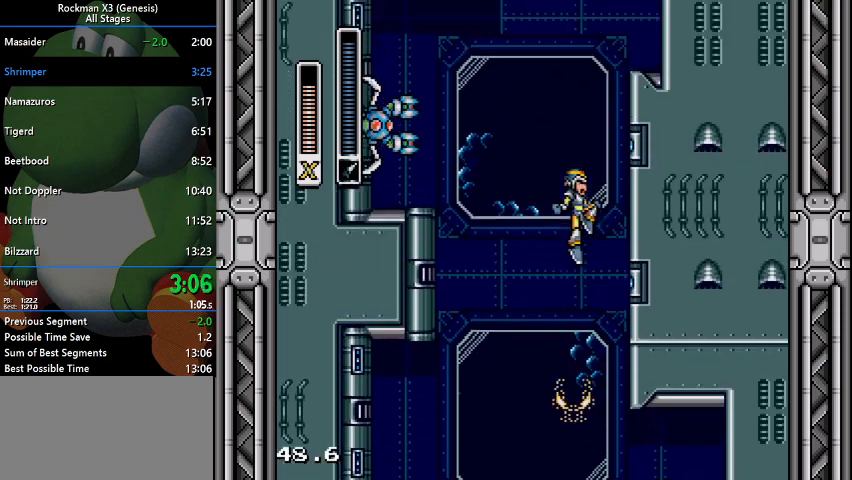
{"buttons": ["DPAD_UP"], "events": []}
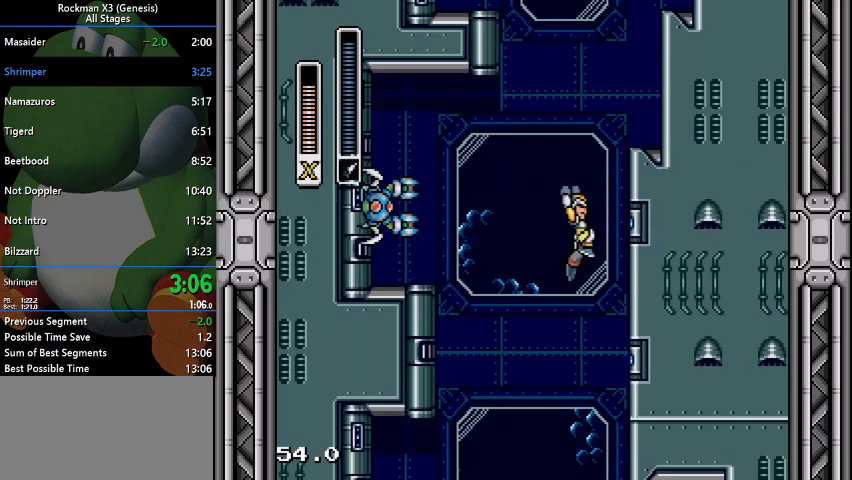
{"buttons": ["DPAD_LEFT"], "events": [[400, "DPAD_LEFT", "down"], [433, "DPAD_UP", "up"]]}
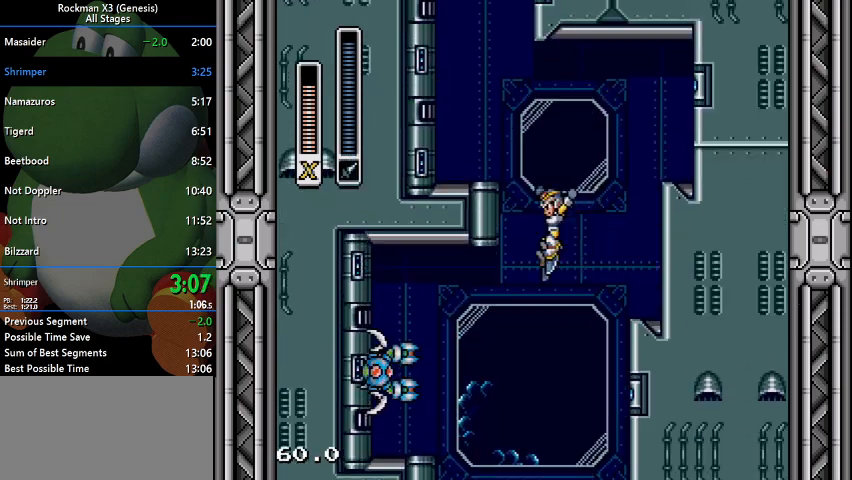
{"buttons": ["B", "DPAD_LEFT"], "events": [[400, "B", "down"]]}
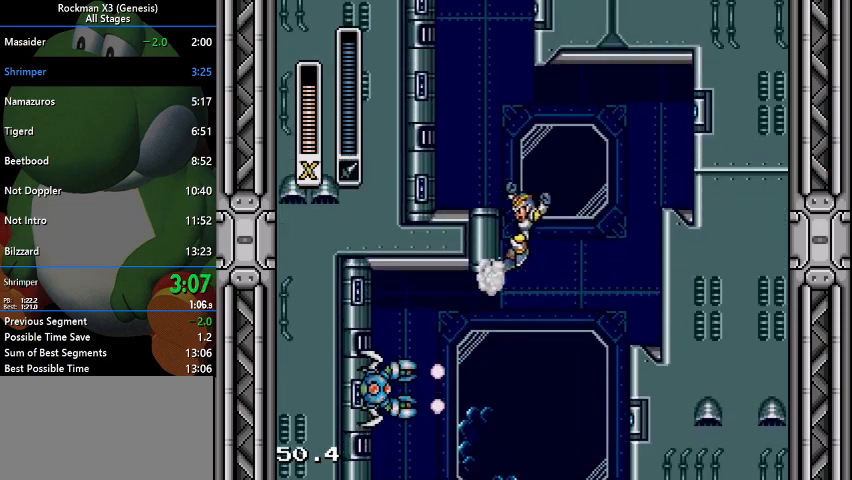
{"buttons": ["DPAD_LEFT"], "events": [[333, "B", "up"]]}
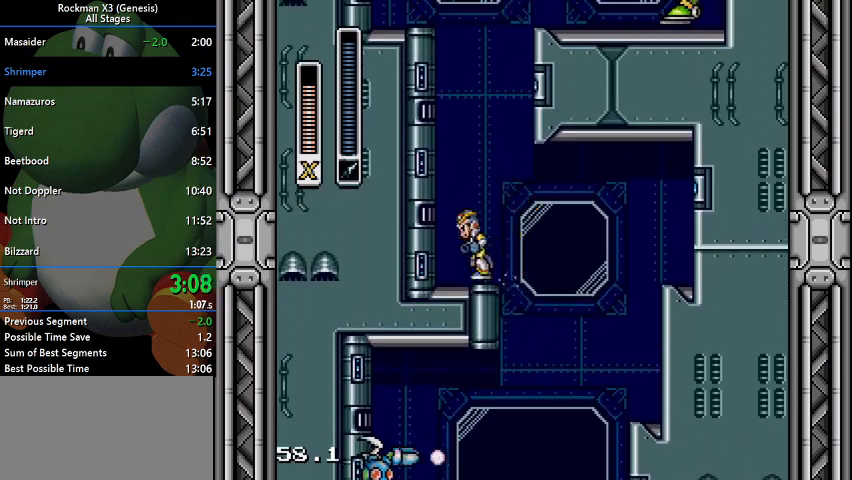
{"buttons": ["B", "DPAD_LEFT"], "events": [[33, "B", "down"], [233, "B", "up"], [333, "B", "down"]]}
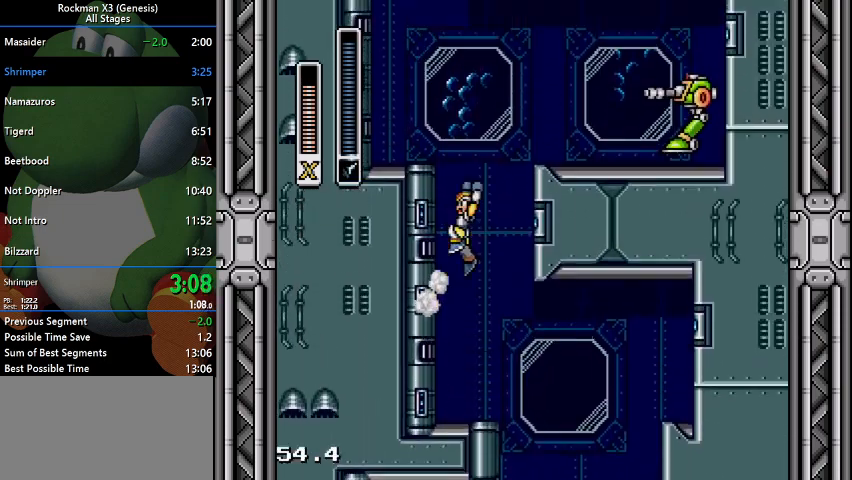
{"buttons": ["B", "DPAD_LEFT"], "events": [[133, "B", "up"], [267, "B", "down"]]}
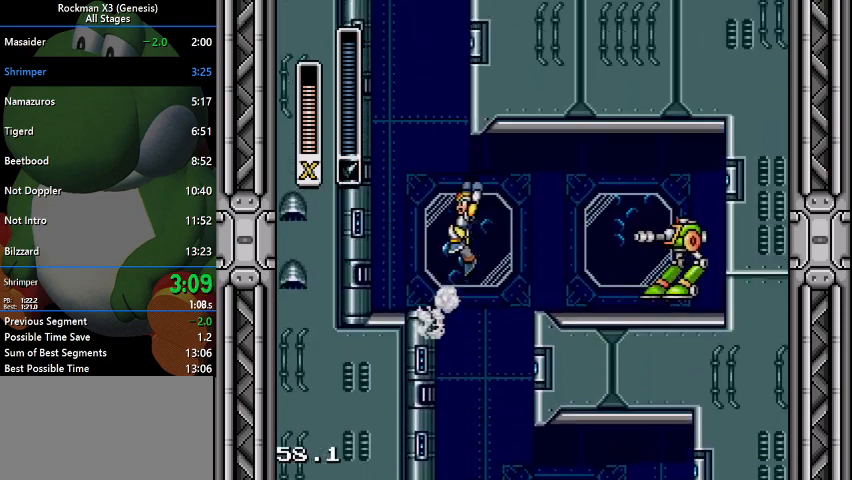
{"buttons": ["B", "DPAD_RIGHT"], "events": [[33, "B", "up"], [367, "B", "down"], [433, "DPAD_LEFT", "up"], [467, "DPAD_RIGHT", "down"]]}
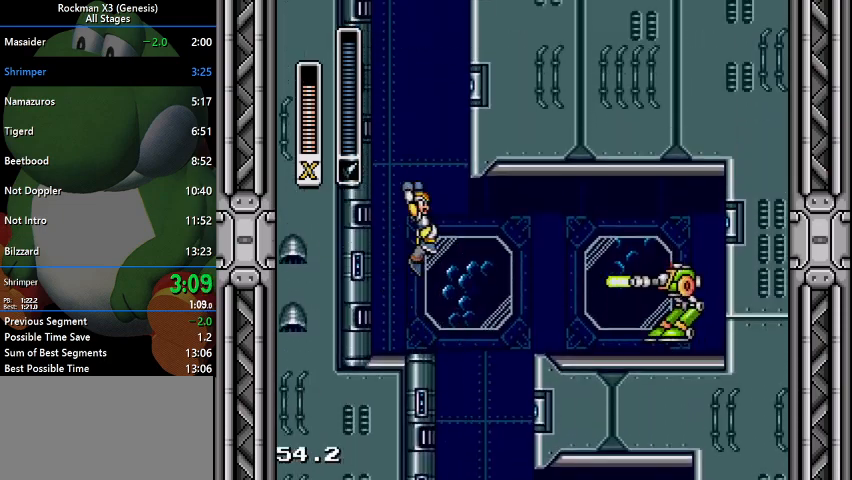
{"buttons": ["B", "DPAD_RIGHT"], "events": [[233, "B", "up"], [300, "B", "down"]]}
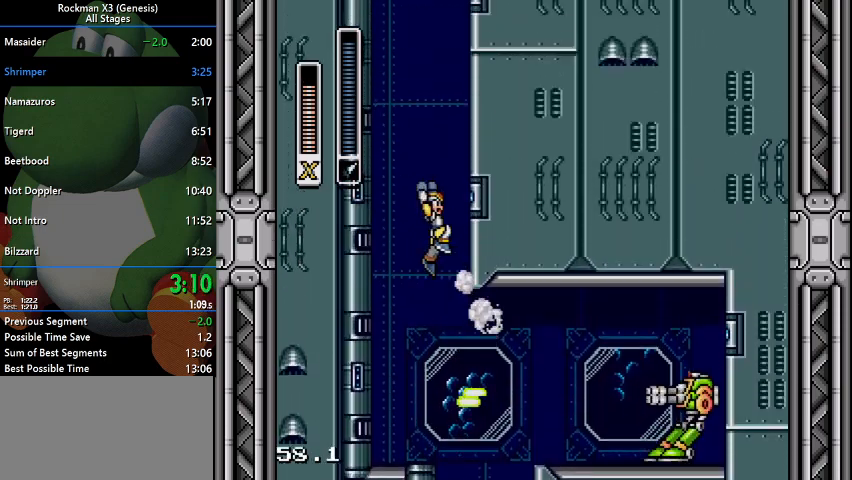
{"buttons": ["B", "DPAD_RIGHT"], "events": [[200, "B", "up"], [267, "B", "down"]]}
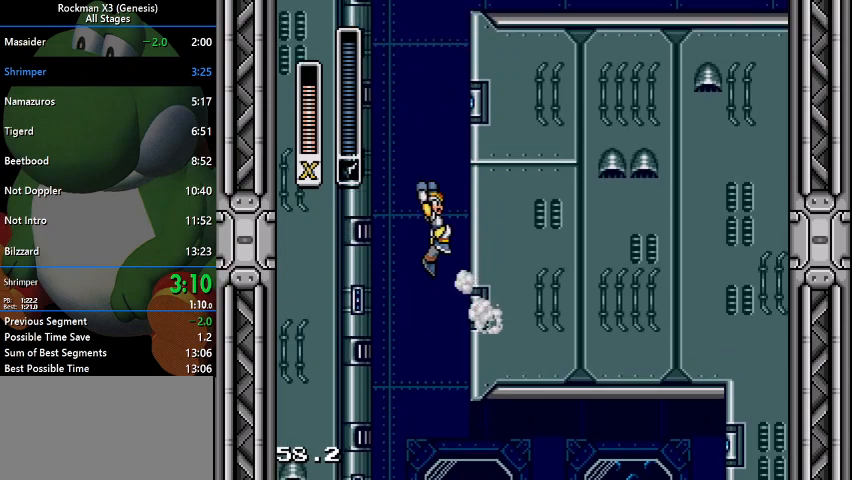
{"buttons": ["B", "DPAD_UP"], "events": [[100, "DPAD_RIGHT", "up"], [100, "DPAD_UP", "down"]]}